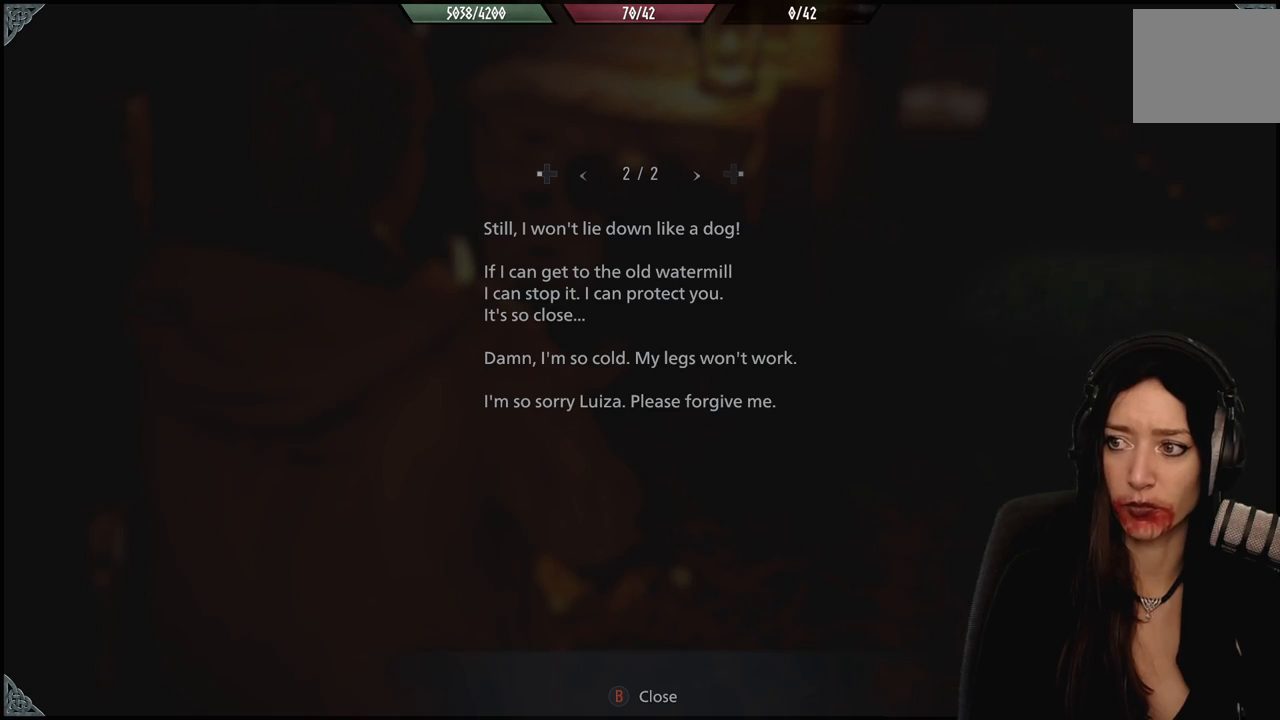
Gameplay with a controller (Xbox layout); each line is a JSON object with the inputs held at the frame after it (dt_ms = milliseconds from this image to that frame). "events" lists button and stick changes between this image and that frame as [ms after this image, input, new state], when the widget could be followed in between. Not read: Z.
{"dt_ms": 500, "buttons": [], "left_stick": "center", "right_stick": "center", "events": [[33, "B", "down"], [150, "B", "up"]]}
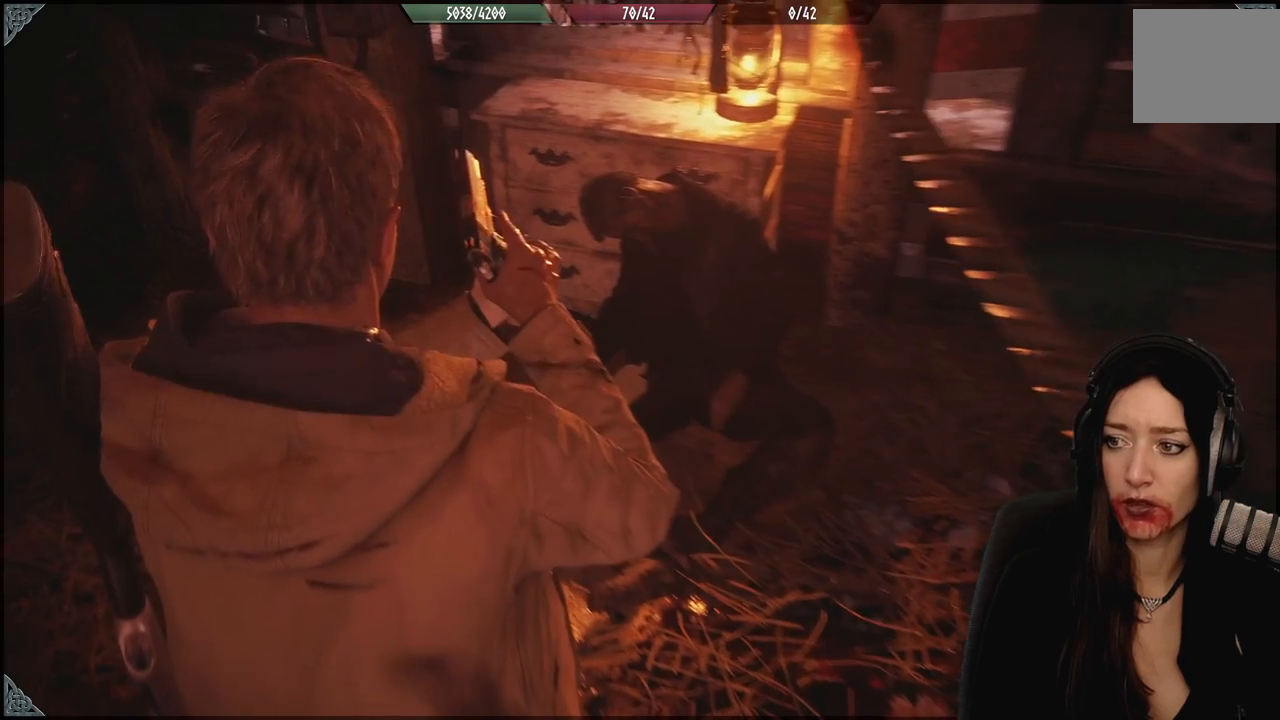
{"dt_ms": 500, "buttons": [], "left_stick": "left", "right_stick": "center", "events": [[383, "left_stick", "left"]]}
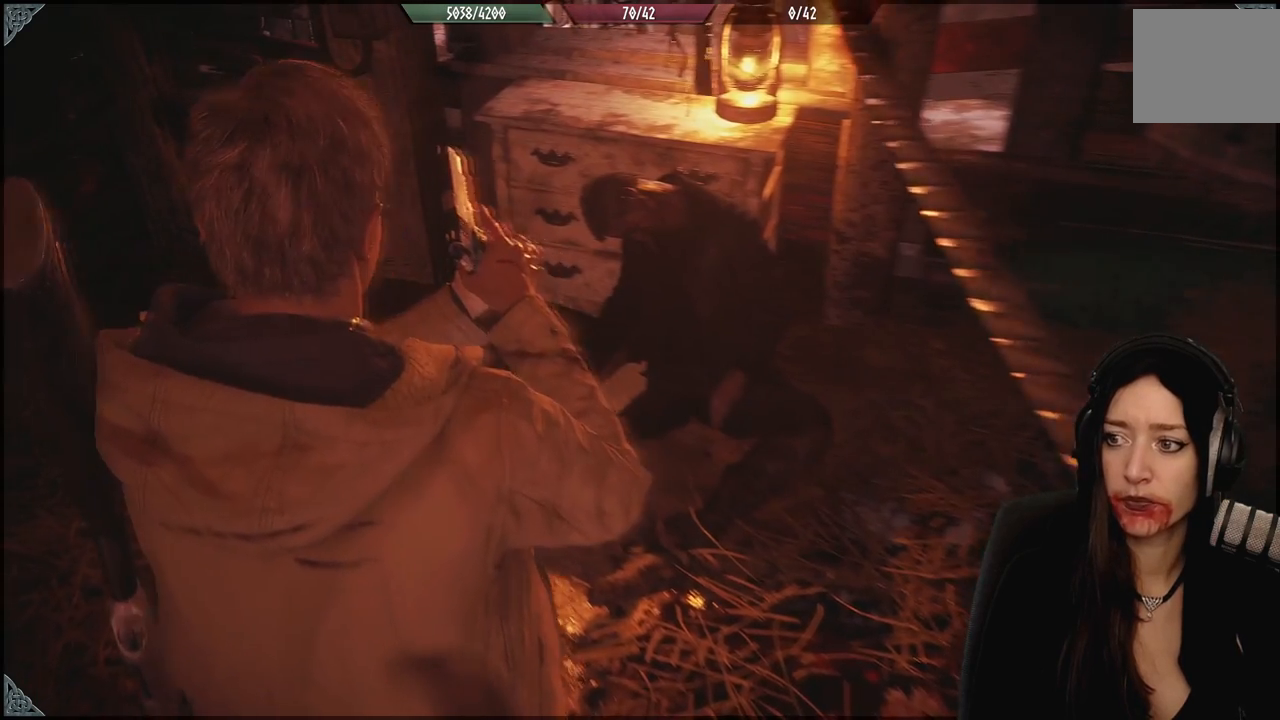
{"dt_ms": 500, "buttons": [], "left_stick": "up-left", "right_stick": "center", "events": [[150, "right_stick", "right"], [283, "left_stick", "up-left"], [483, "right_stick", "center"]]}
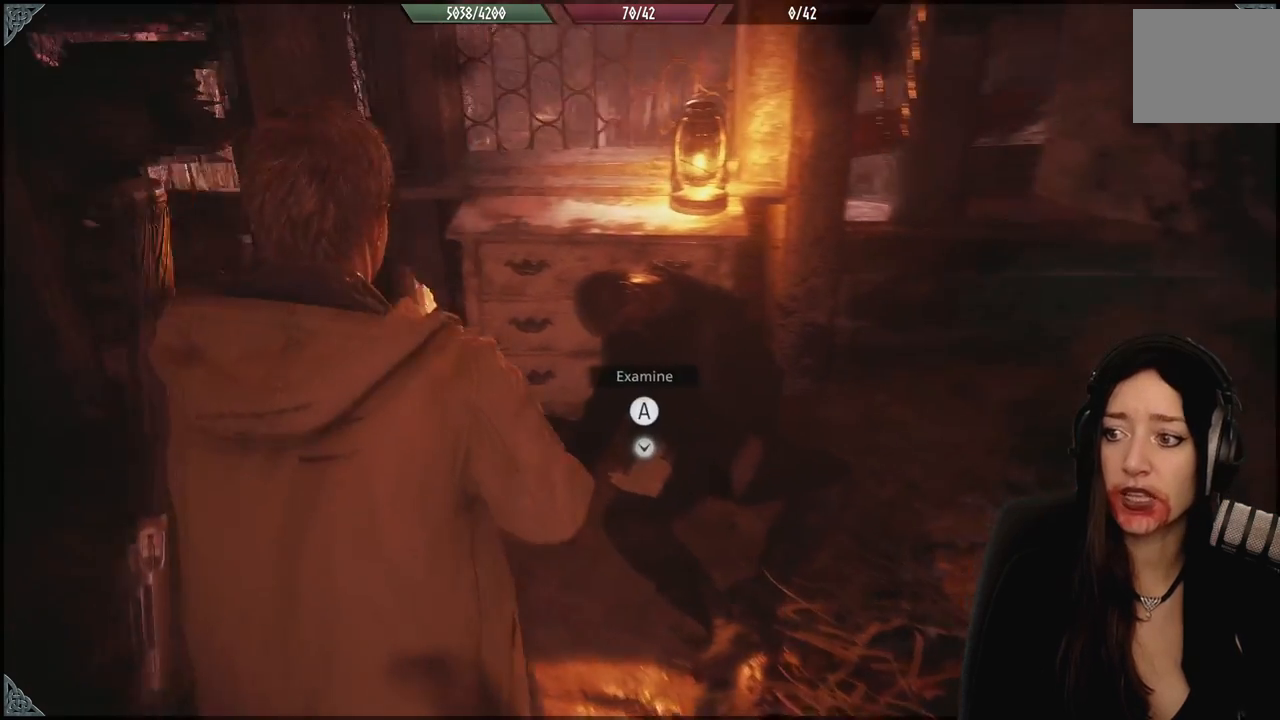
{"dt_ms": 500, "buttons": [], "left_stick": "center", "right_stick": "center", "events": [[33, "left_stick", "center"]]}
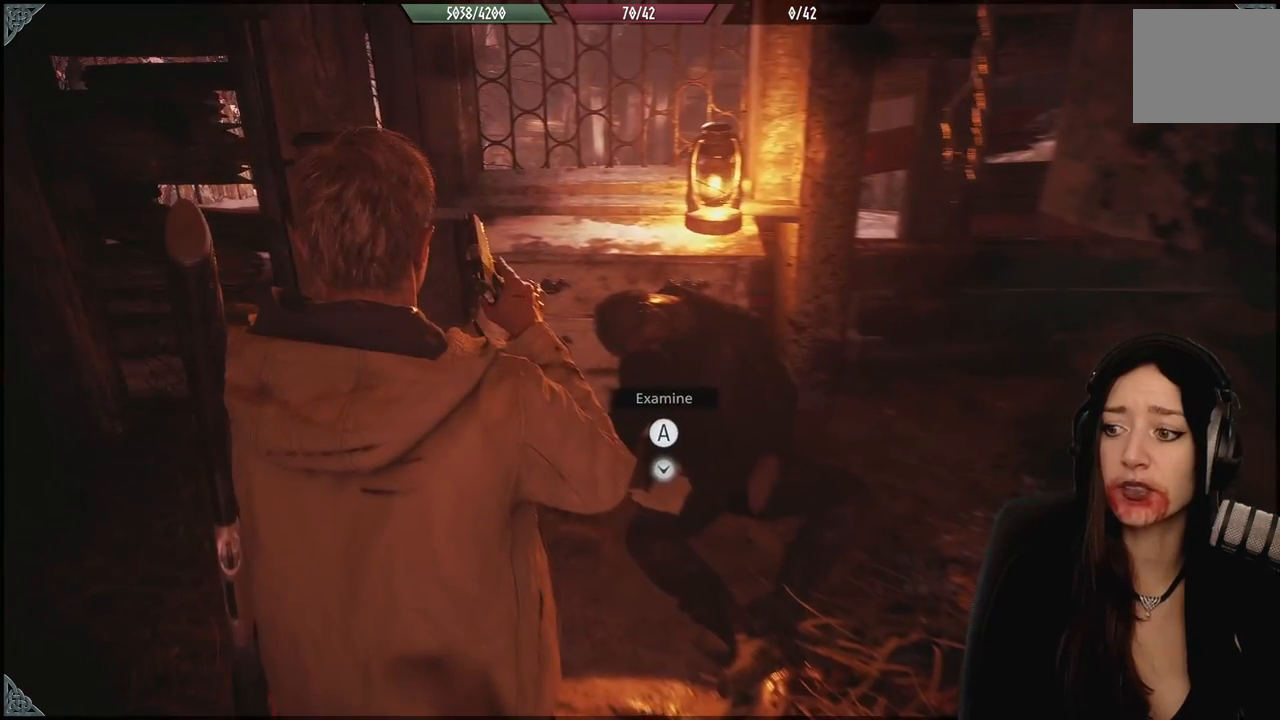
{"dt_ms": 500, "buttons": [], "left_stick": "up", "right_stick": "left", "events": [[250, "left_stick", "up"], [267, "right_stick", "down-left"], [433, "right_stick", "left"]]}
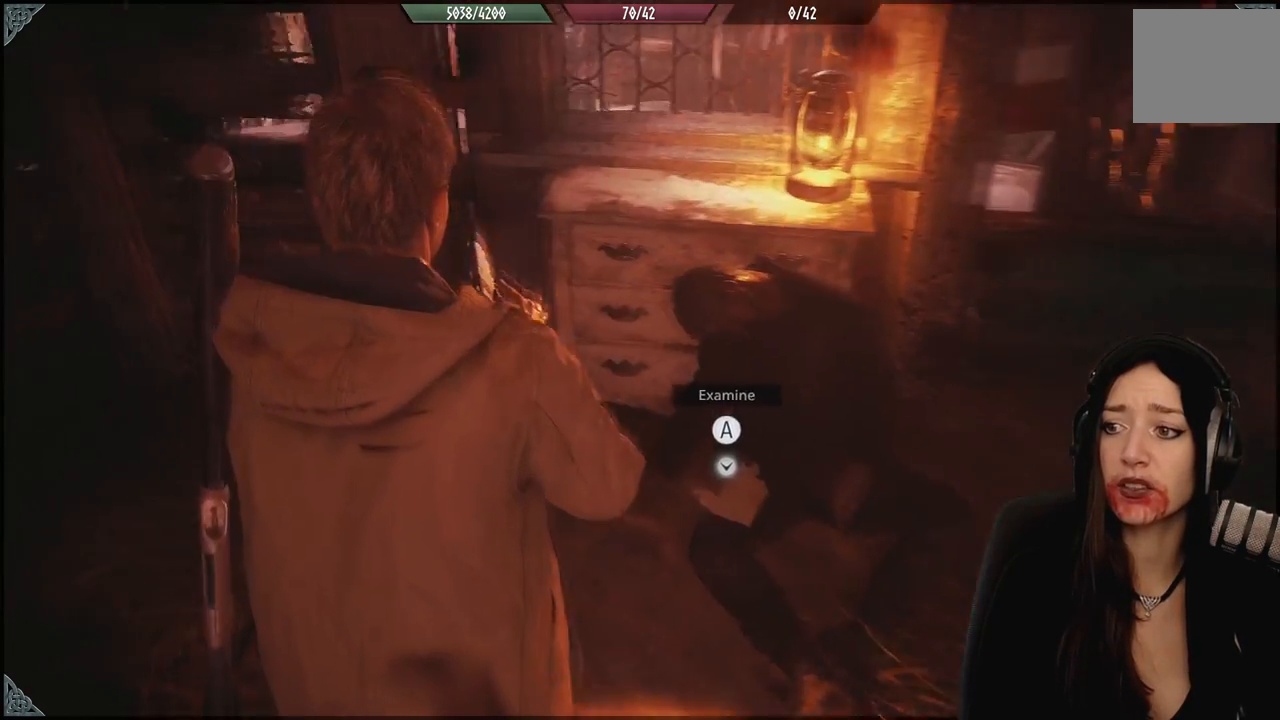
{"dt_ms": 1000, "buttons": [], "left_stick": "down-left", "right_stick": "left", "events": [[217, "left_stick", "center"], [383, "right_stick", "center"], [500, "left_stick", "up-left"], [650, "right_stick", "up-left"], [867, "left_stick", "center"], [983, "left_stick", "down-left"], [1000, "right_stick", "left"]]}
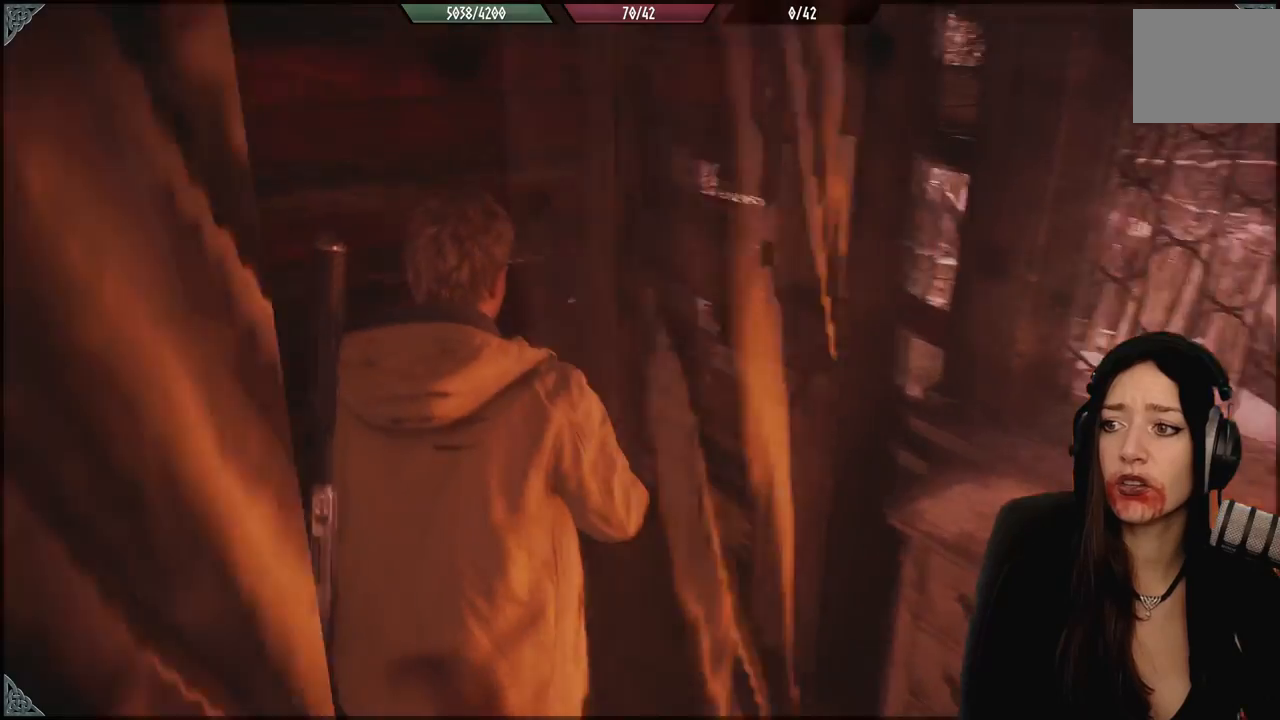
{"dt_ms": 500, "buttons": [], "left_stick": "left", "right_stick": "left", "events": [[317, "left_stick", "left"]]}
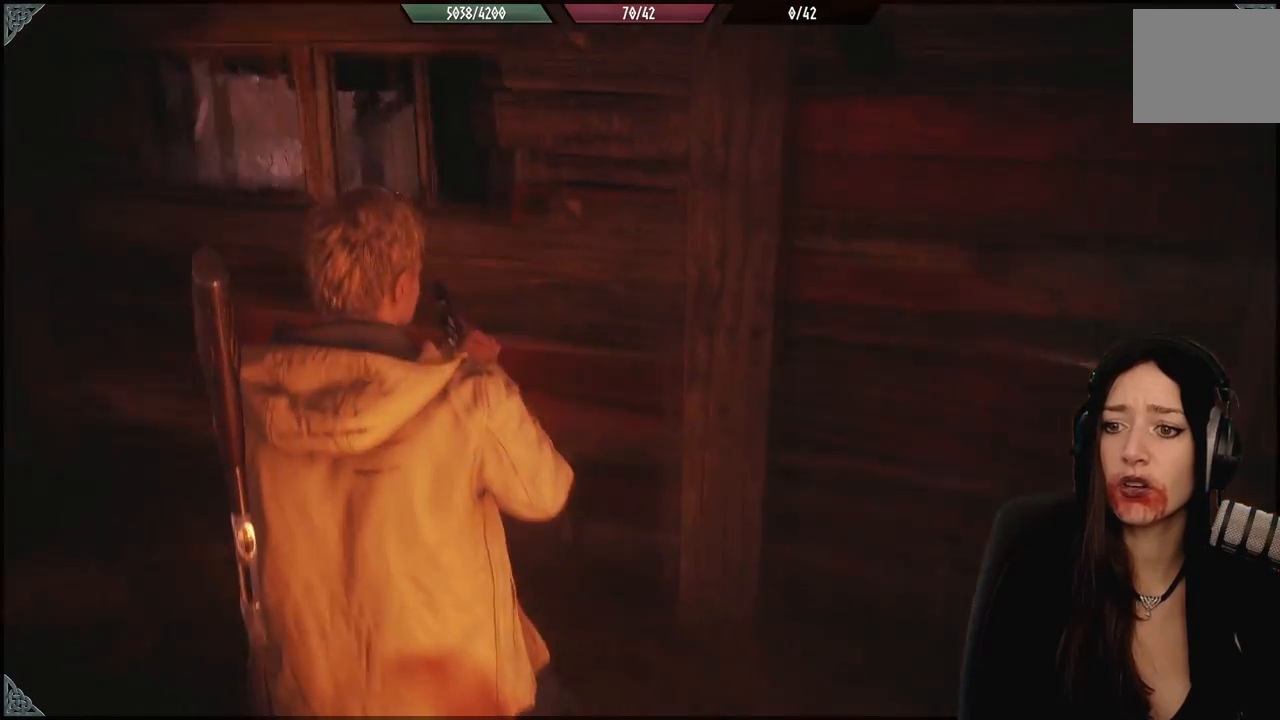
{"dt_ms": 500, "buttons": [], "left_stick": "down-left", "right_stick": "left", "events": [[83, "left_stick", "up-left"], [183, "right_stick", "down-left"], [367, "right_stick", "left"], [483, "left_stick", "down-left"]]}
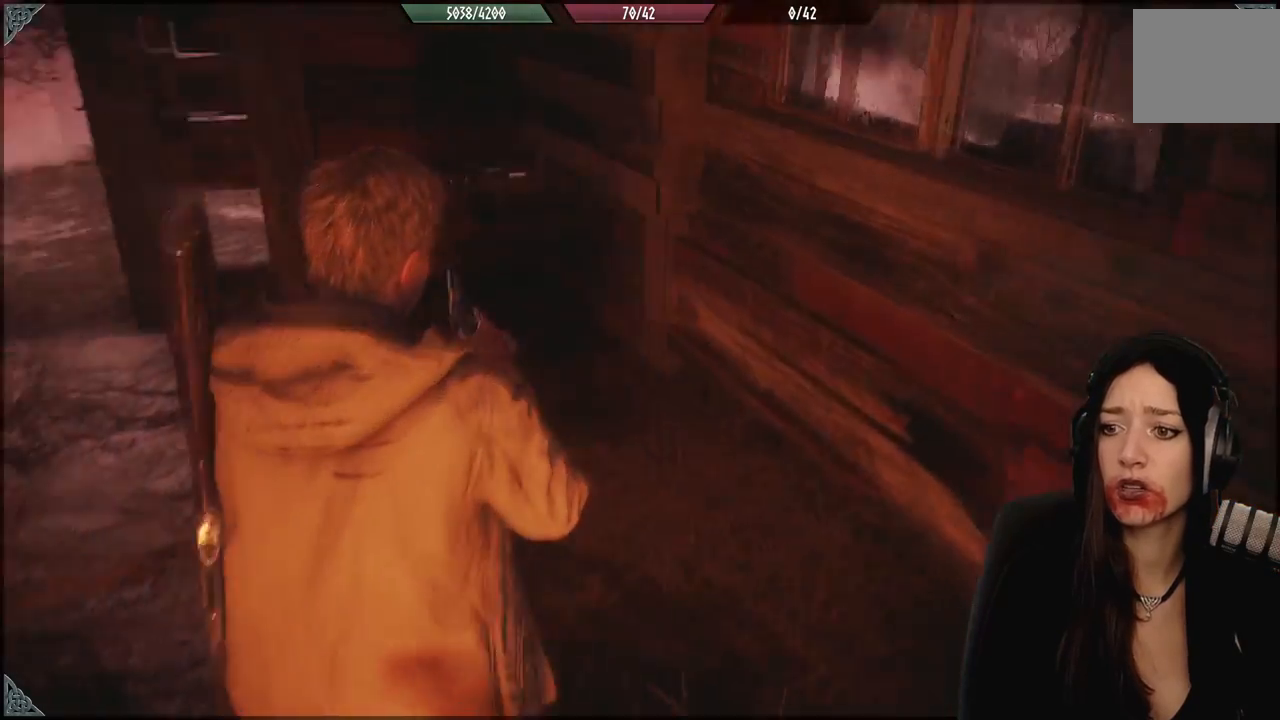
{"dt_ms": 500, "buttons": [], "left_stick": "up-right", "right_stick": "center", "events": [[200, "left_stick", "up-left"], [333, "right_stick", "center"], [433, "left_stick", "up-right"]]}
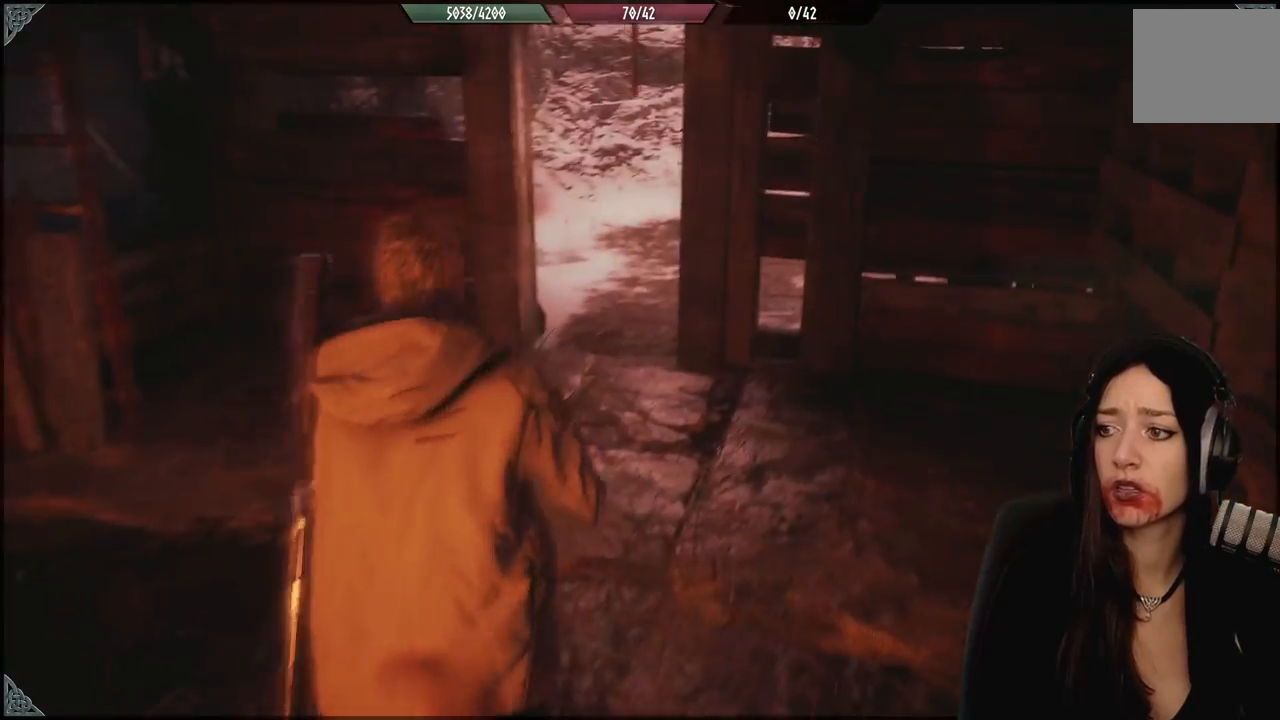
{"dt_ms": 500, "buttons": [], "left_stick": "up-left", "right_stick": "left", "events": [[200, "left_stick", "up-left"], [267, "right_stick", "left"]]}
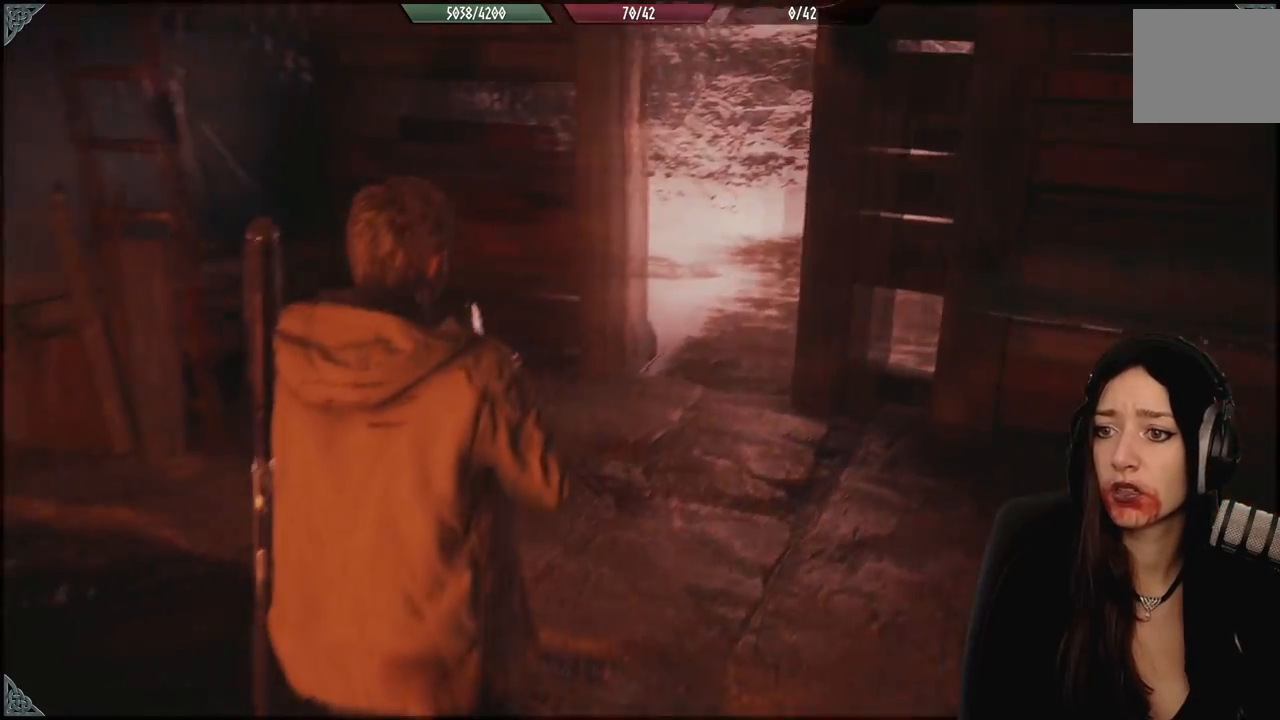
{"dt_ms": 1000, "buttons": [], "left_stick": "up-left", "right_stick": "down-left", "events": [[517, "right_stick", "center"], [650, "right_stick", "down-left"]]}
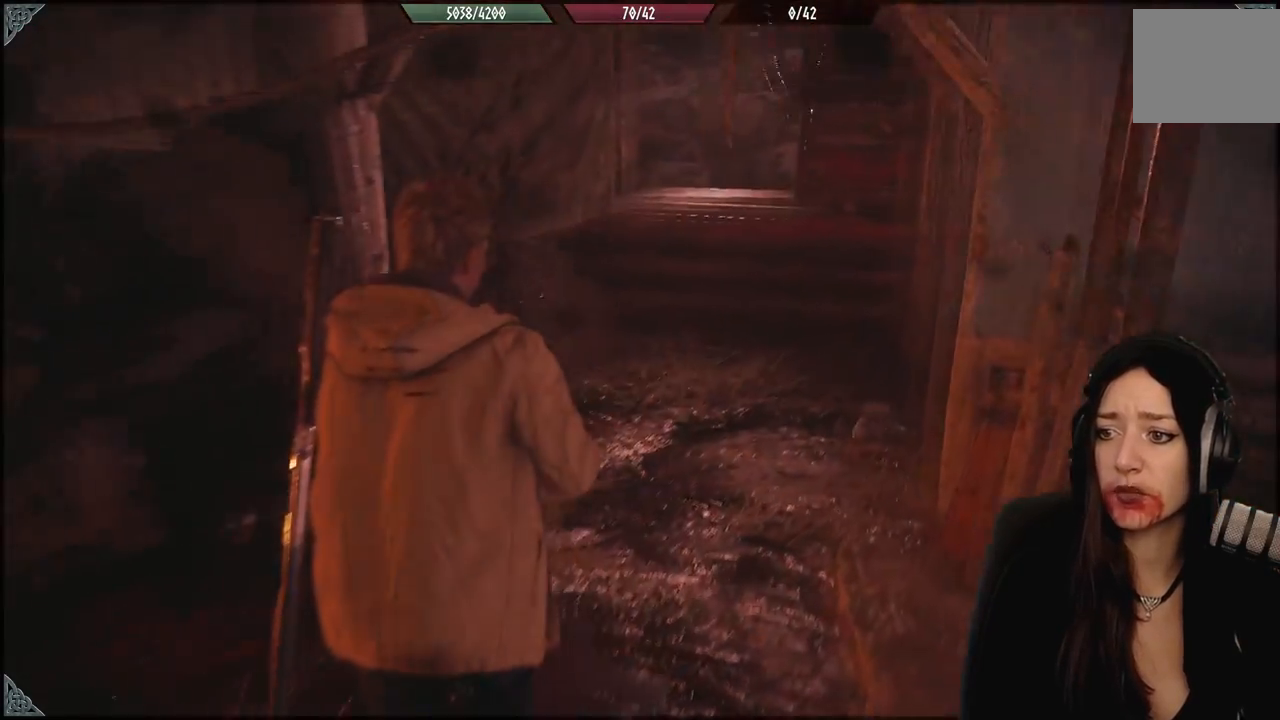
{"dt_ms": 500, "buttons": [], "left_stick": "up", "right_stick": "down-left", "events": [[117, "right_stick", "center"], [333, "right_stick", "down-left"], [467, "left_stick", "up"]]}
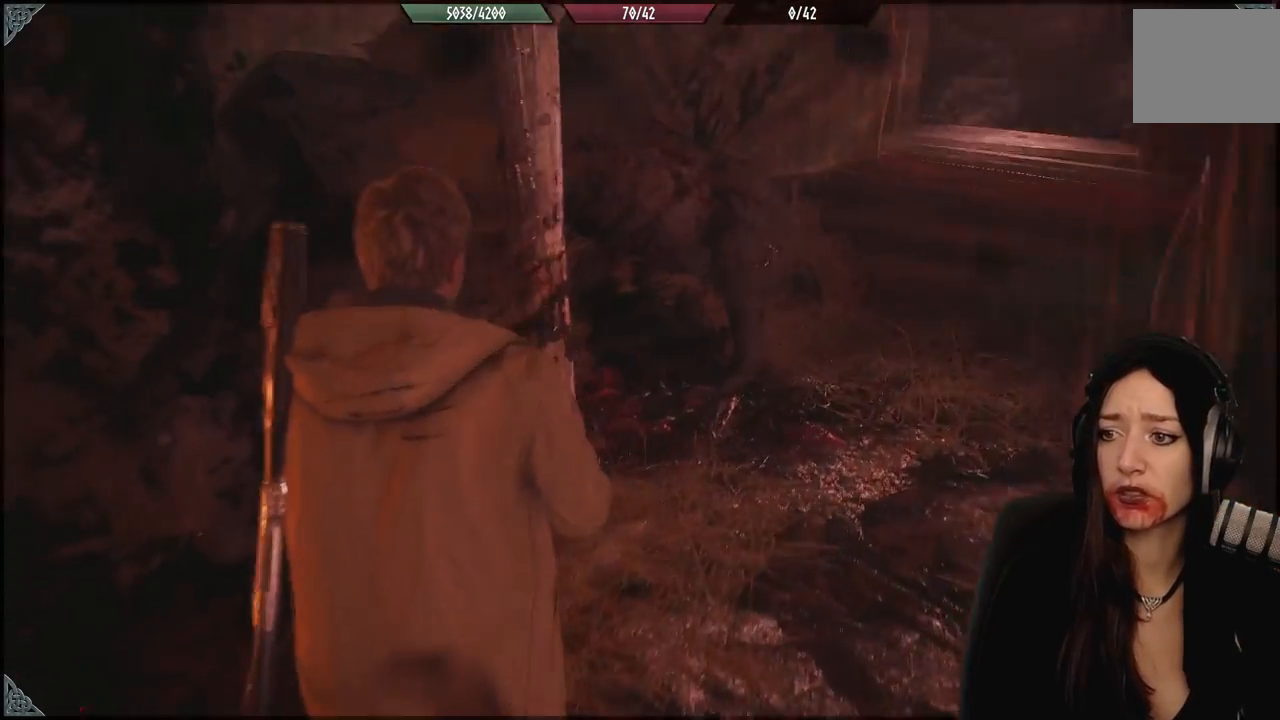
{"dt_ms": 500, "buttons": [], "left_stick": "up-right", "right_stick": "center", "events": [[50, "left_stick", "up-right"], [50, "right_stick", "left"], [217, "right_stick", "center"]]}
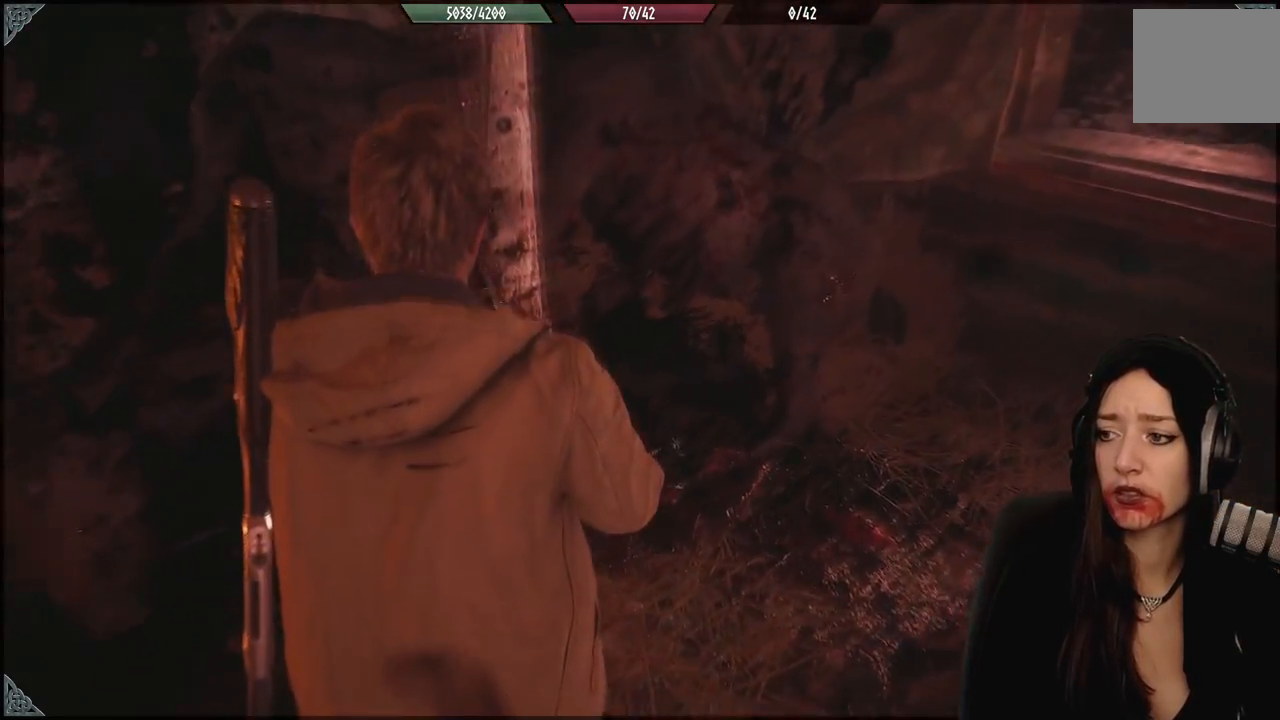
{"dt_ms": 500, "buttons": [], "left_stick": "up-right", "right_stick": "center", "events": [[183, "right_stick", "right"], [450, "right_stick", "center"]]}
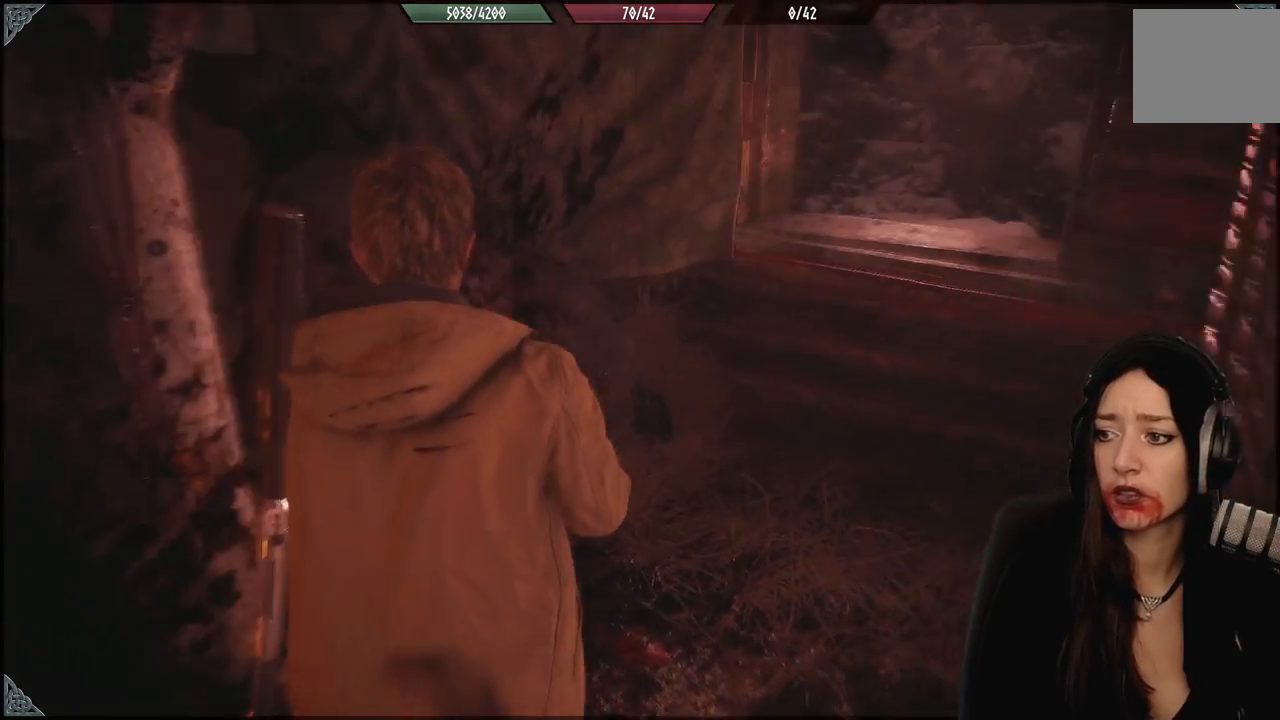
{"dt_ms": 500, "buttons": [], "left_stick": "left", "right_stick": "up-left", "events": [[333, "left_stick", "center"], [367, "right_stick", "left"], [467, "left_stick", "left"], [483, "right_stick", "up-left"]]}